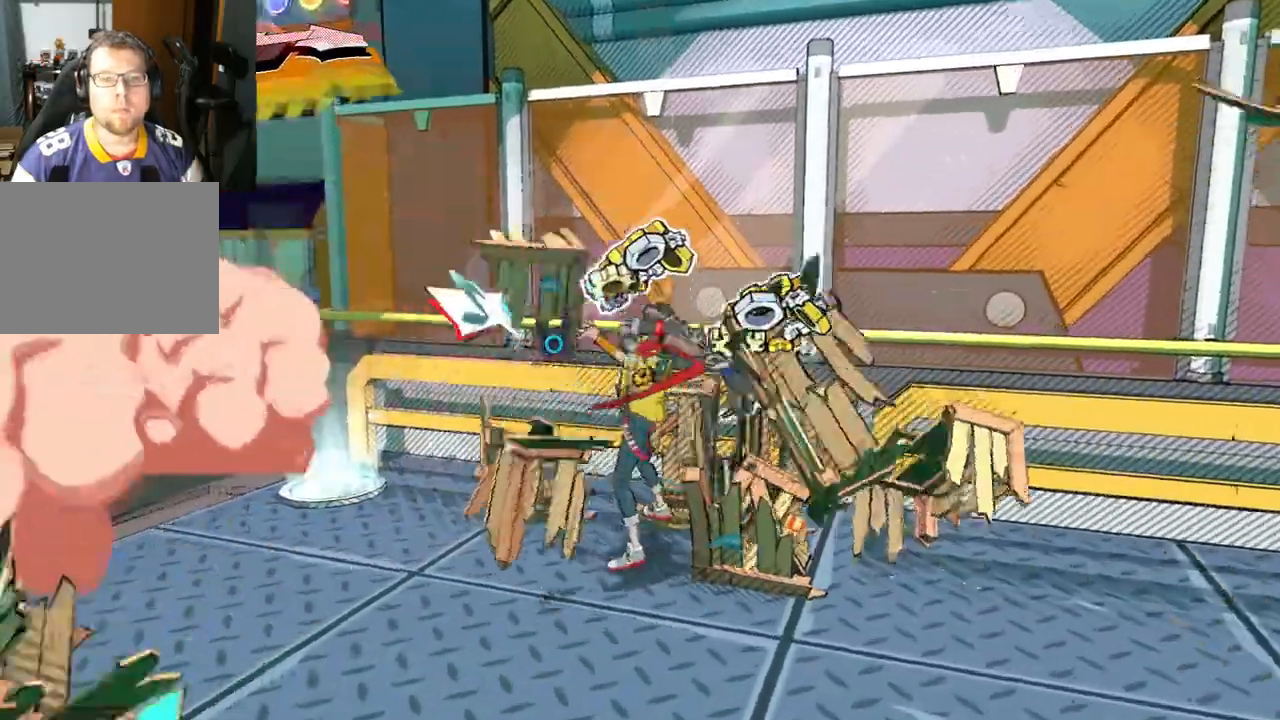
Gameplay with a controller (Xbox layout); each line is a JSON object with the inputs held at the frame after it. "events" lists button and stick changes between this image and that frame as [ms after this image, input, new state], when the widget could be followed in between. Not read: L2 R2.
{"buttons": [], "left_stick": "down", "right_stick": "down-right", "events": [[200, "right_stick", "center"], [250, "right_stick", "down"], [317, "right_stick", "down-right"], [500, "left_stick", "down"]]}
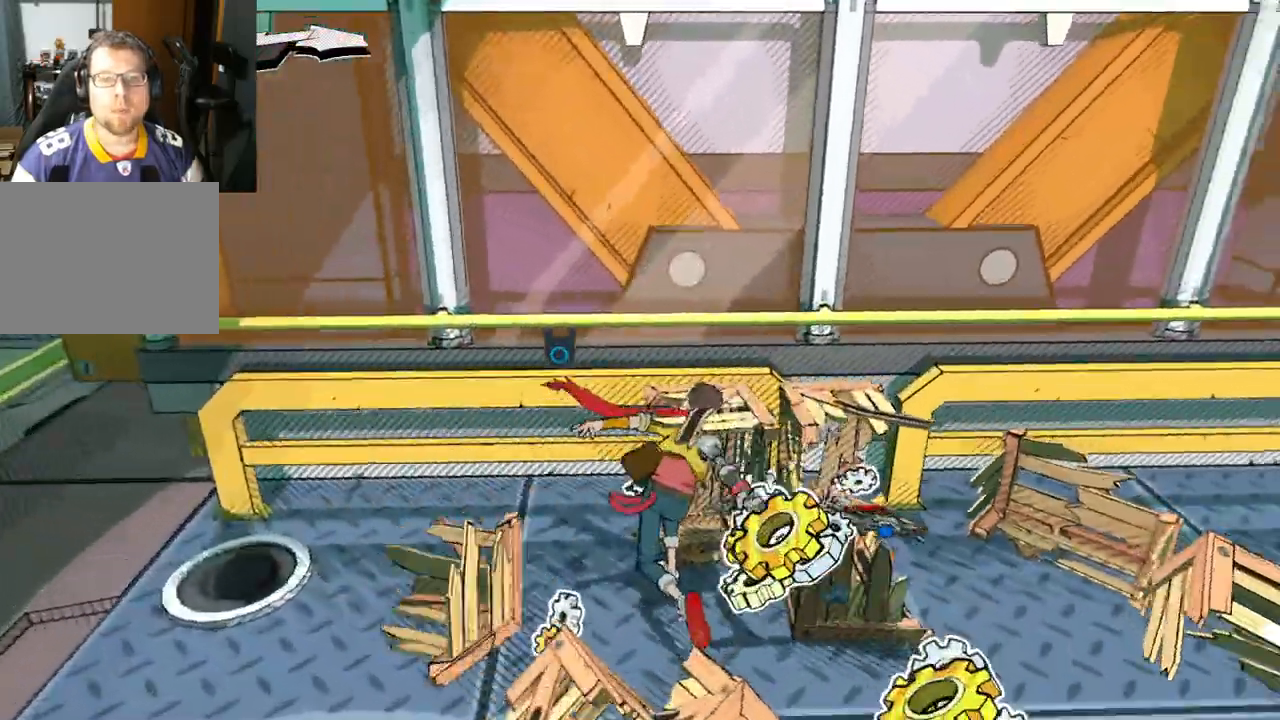
{"buttons": [], "left_stick": "down-right", "right_stick": "right", "events": [[133, "left_stick", "down-right"], [150, "right_stick", "right"]]}
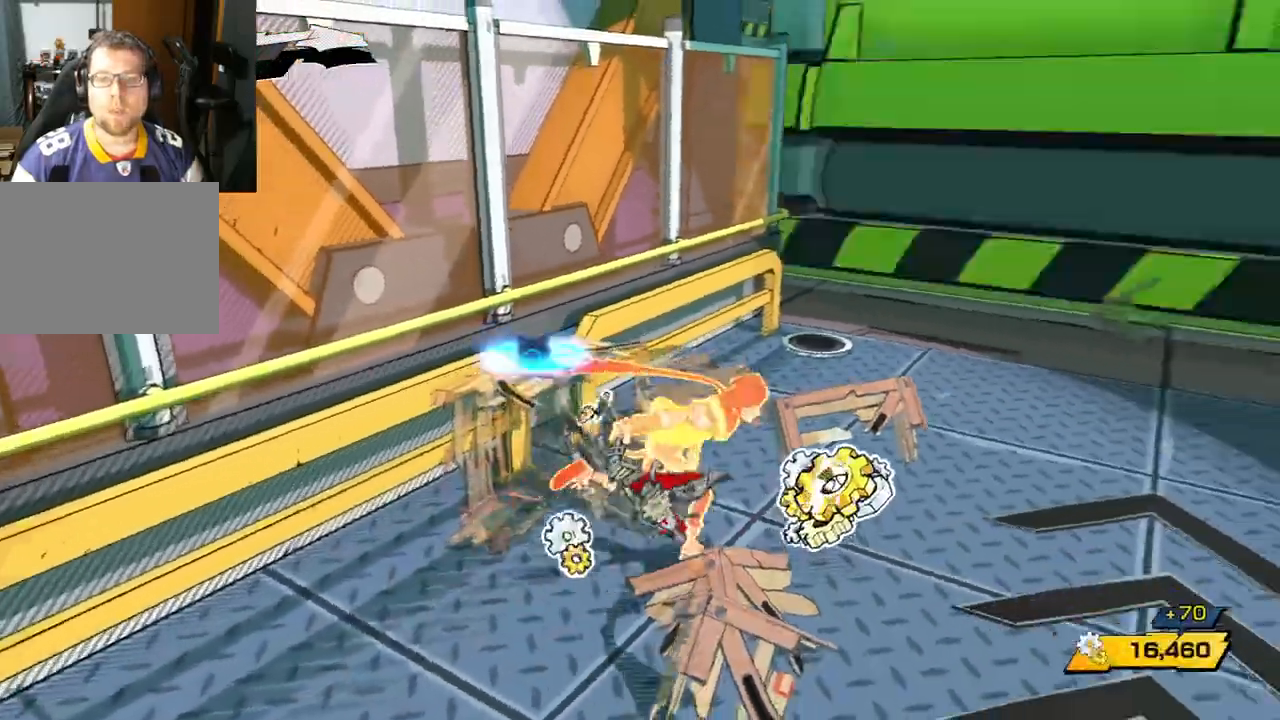
{"buttons": [], "left_stick": "center", "right_stick": "right", "events": [[450, "left_stick", "center"]]}
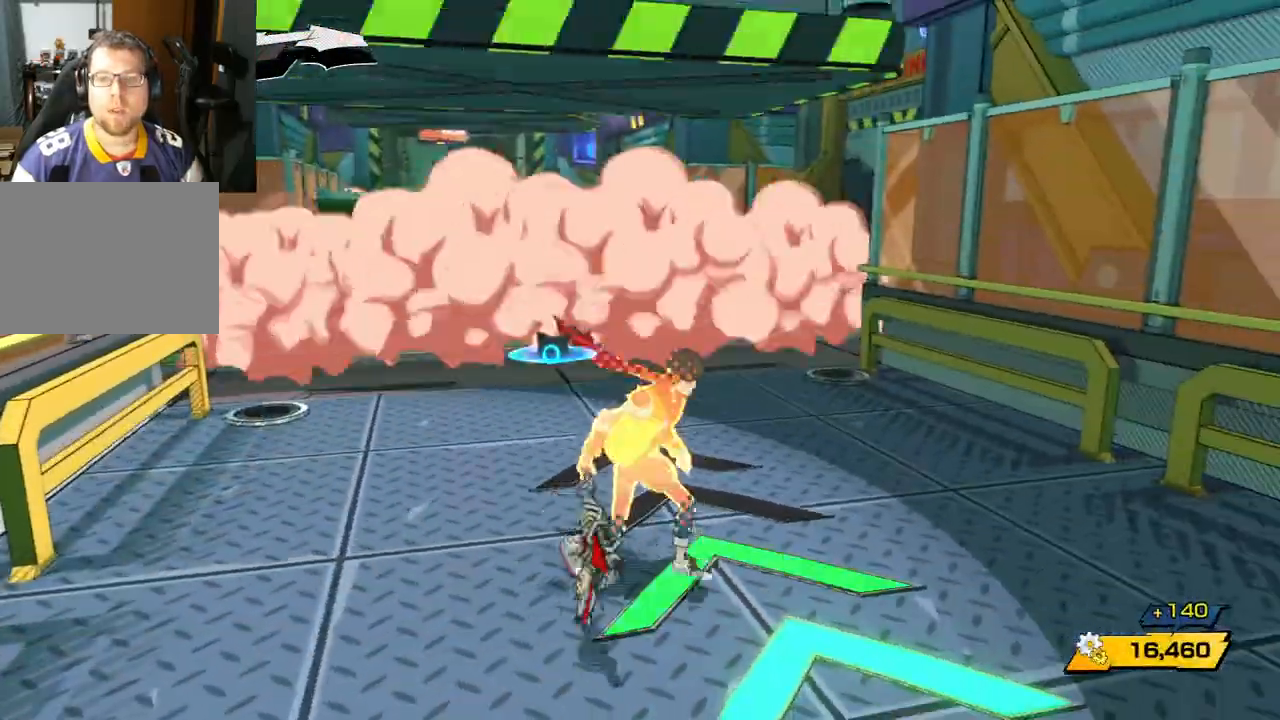
{"buttons": [], "left_stick": "up", "right_stick": "center", "events": [[50, "right_stick", "center"], [133, "left_stick", "up"]]}
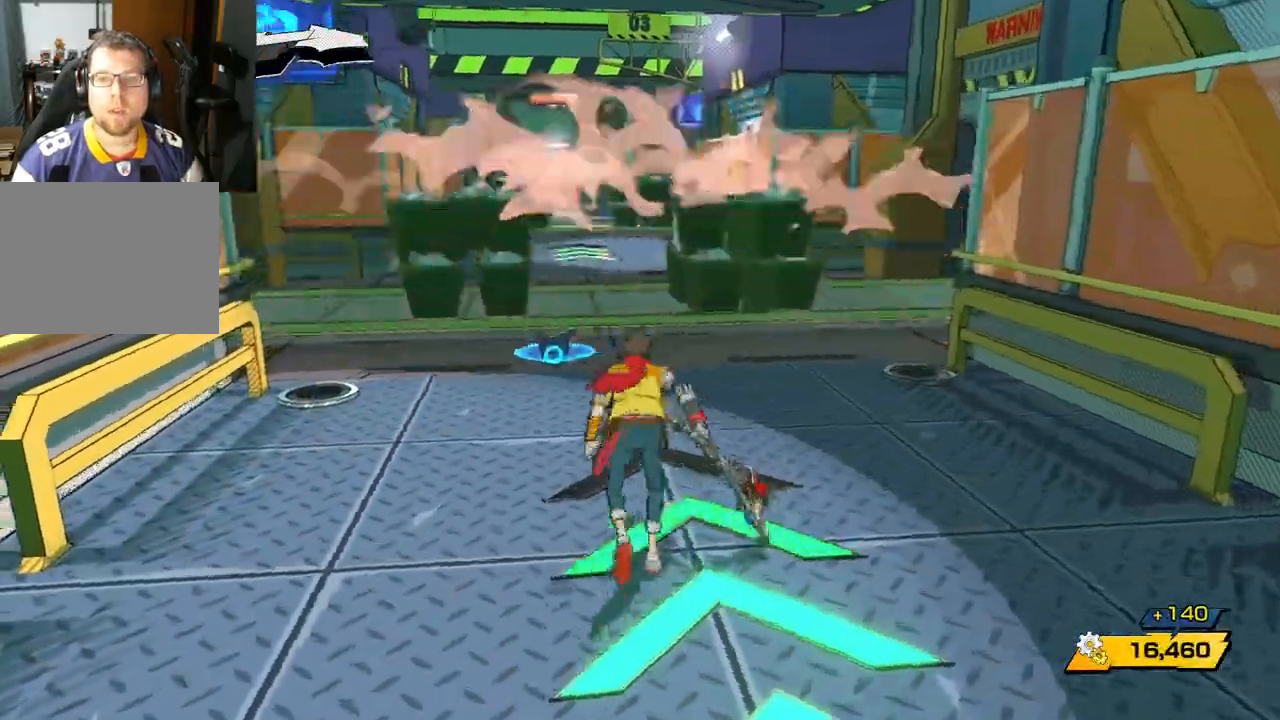
{"buttons": [], "left_stick": "up-left", "right_stick": "left", "events": [[500, "left_stick", "up-left"], [500, "right_stick", "left"]]}
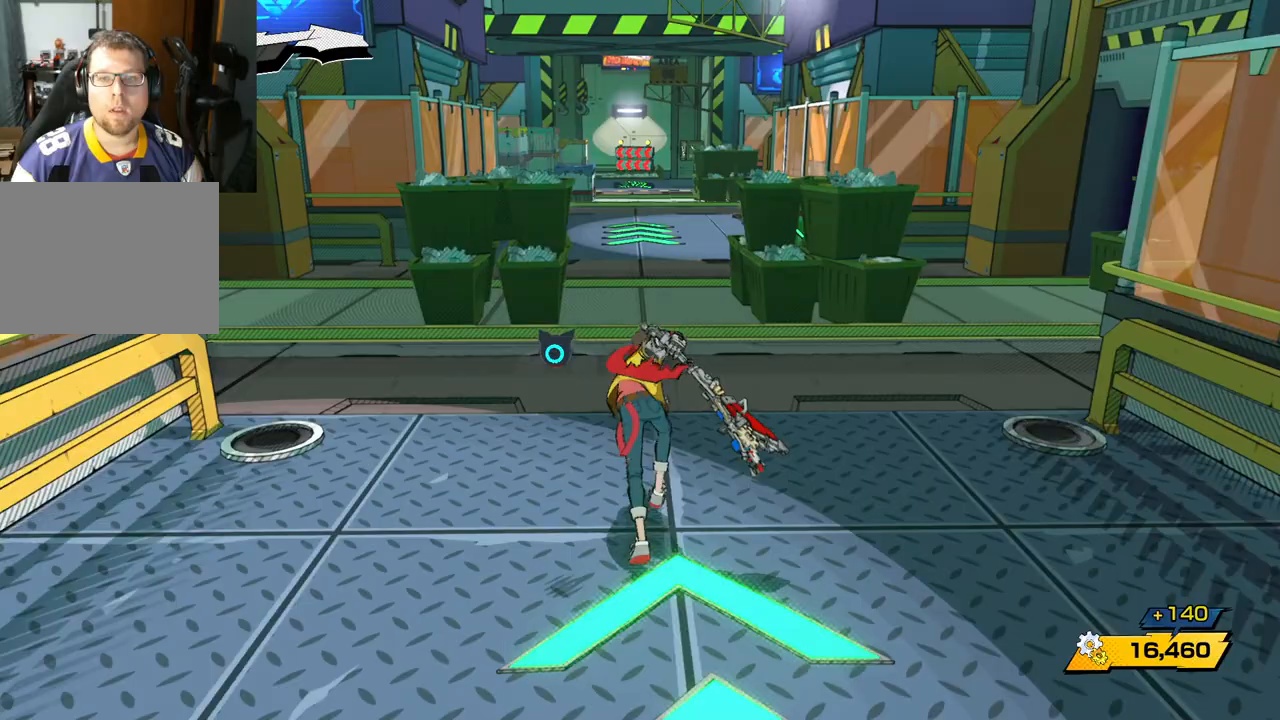
{"buttons": [], "left_stick": "center", "right_stick": "left", "events": [[183, "left_stick", "center"]]}
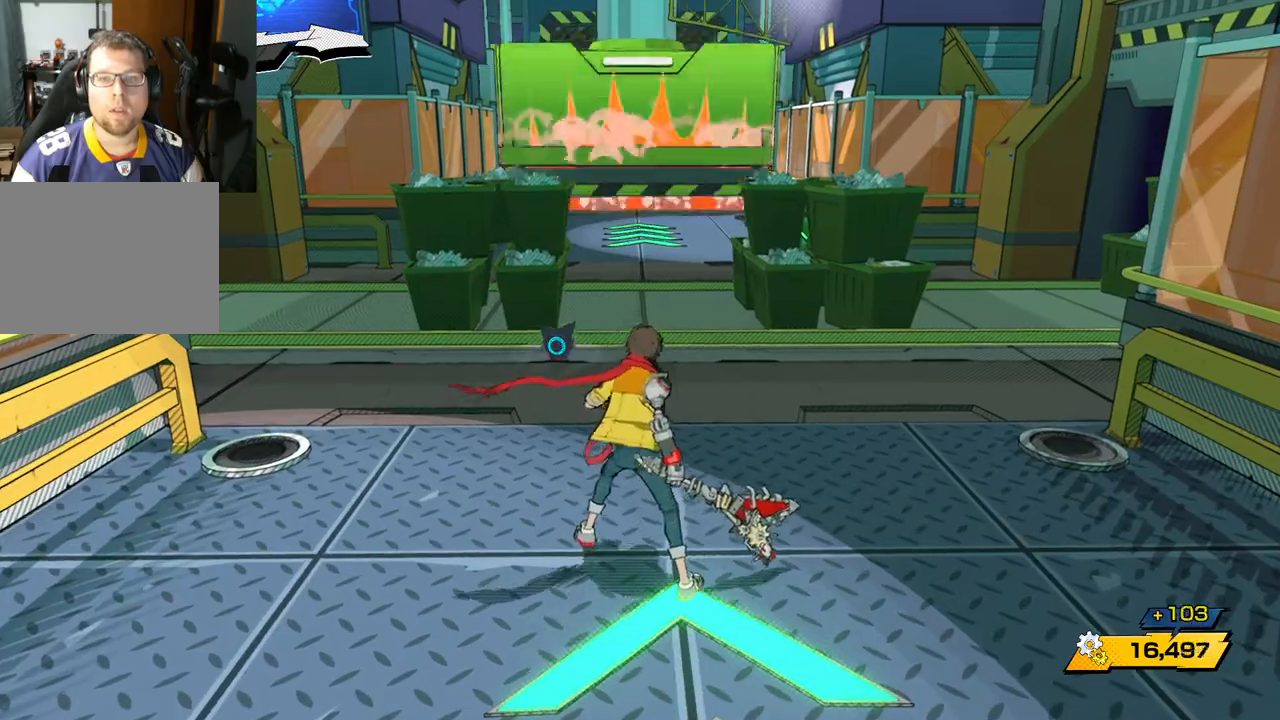
{"buttons": [], "left_stick": "center", "right_stick": "left", "events": []}
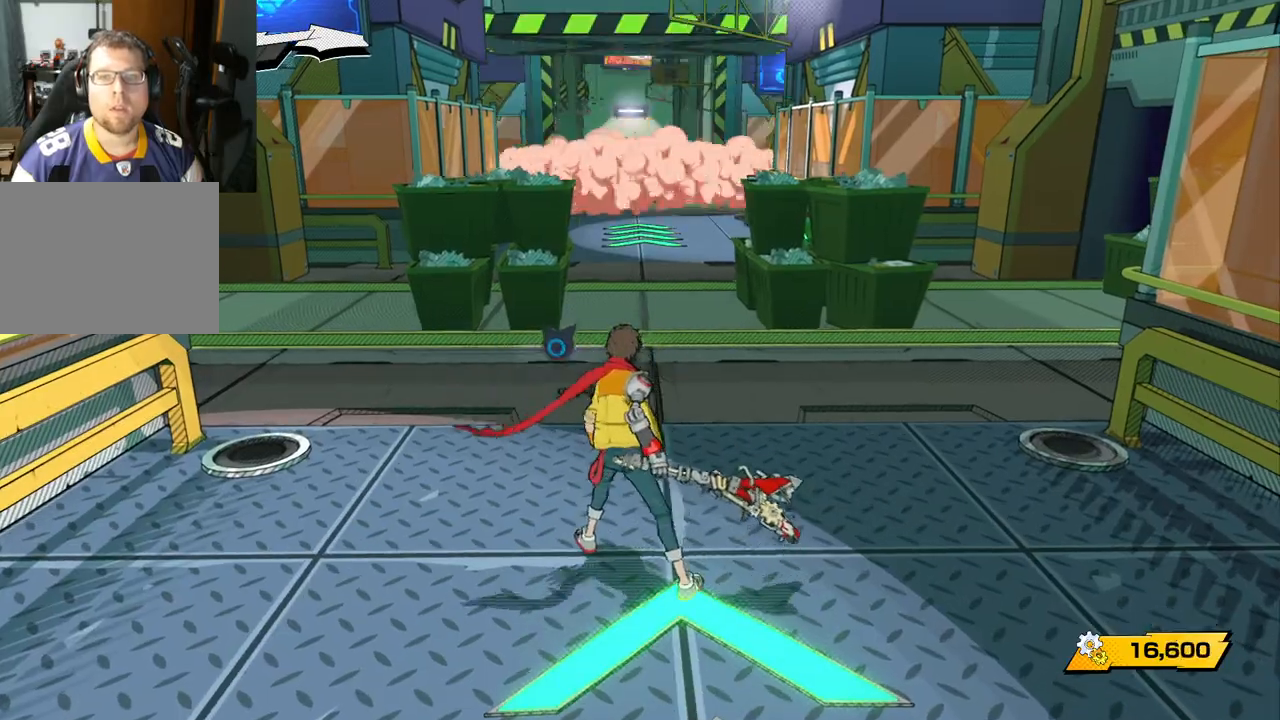
{"buttons": [], "left_stick": "center", "right_stick": "left", "events": []}
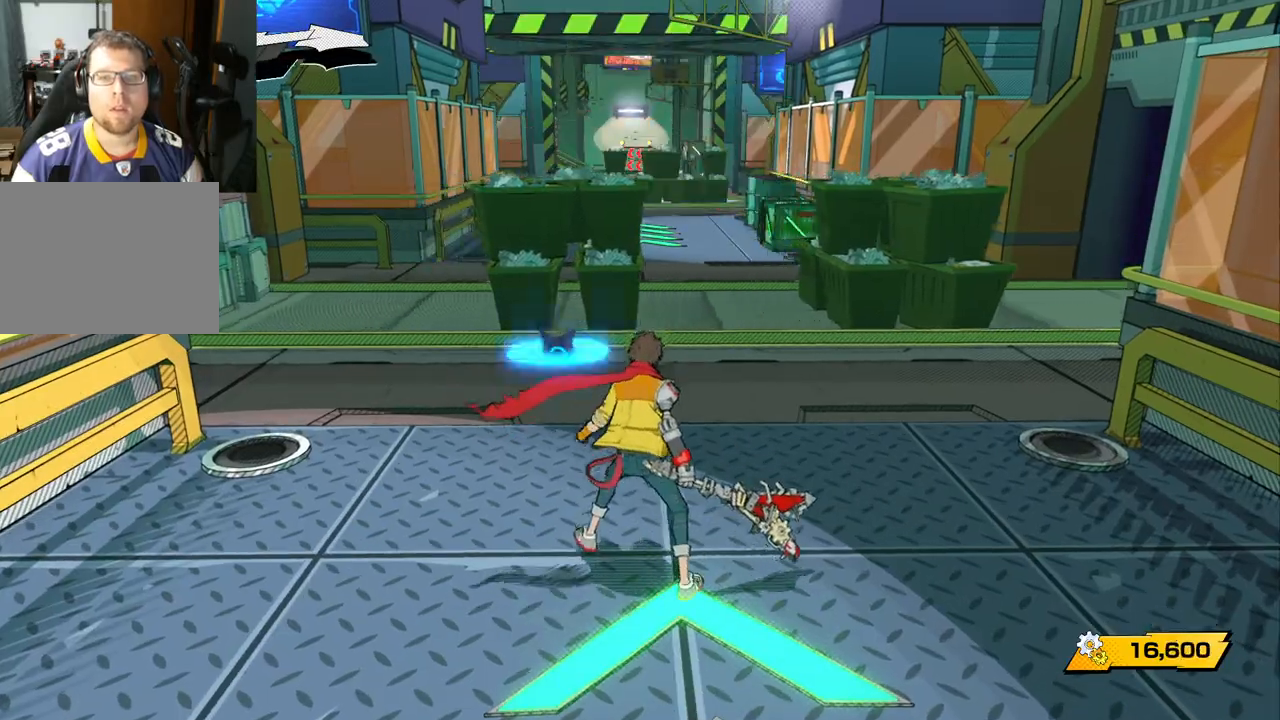
{"buttons": [], "left_stick": "center", "right_stick": "left", "events": []}
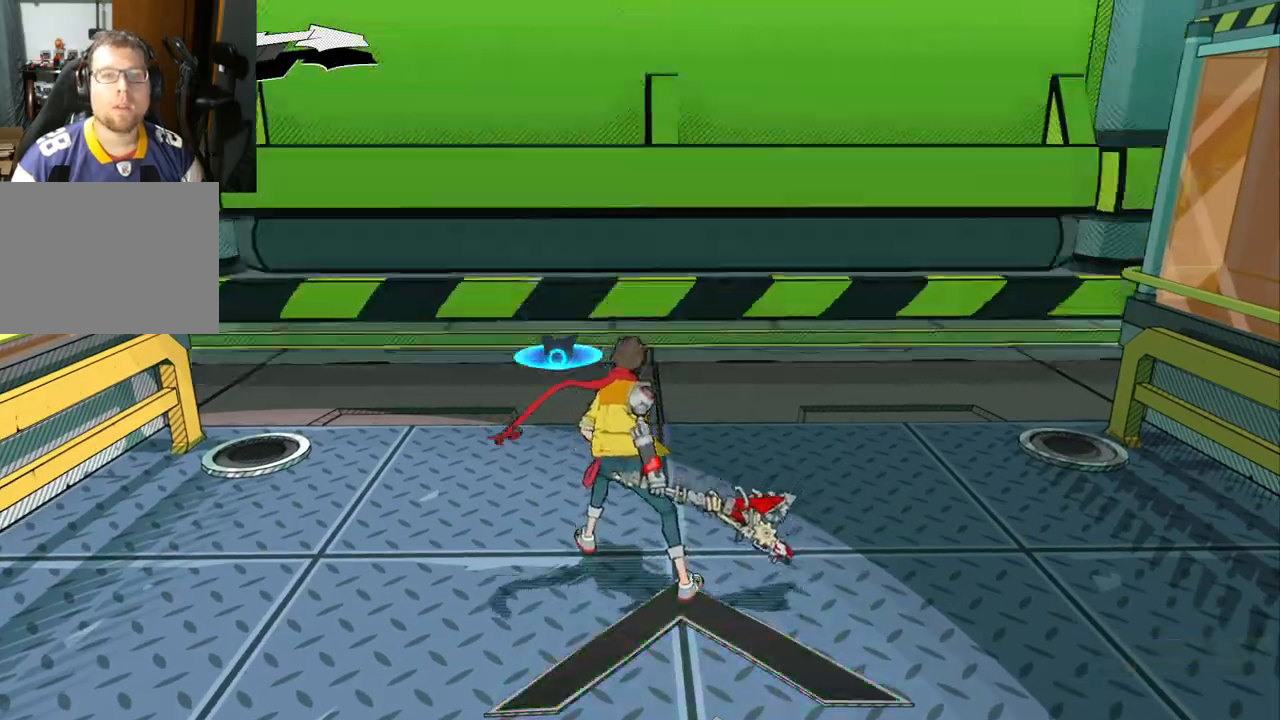
{"buttons": [], "left_stick": "center", "right_stick": "left", "events": []}
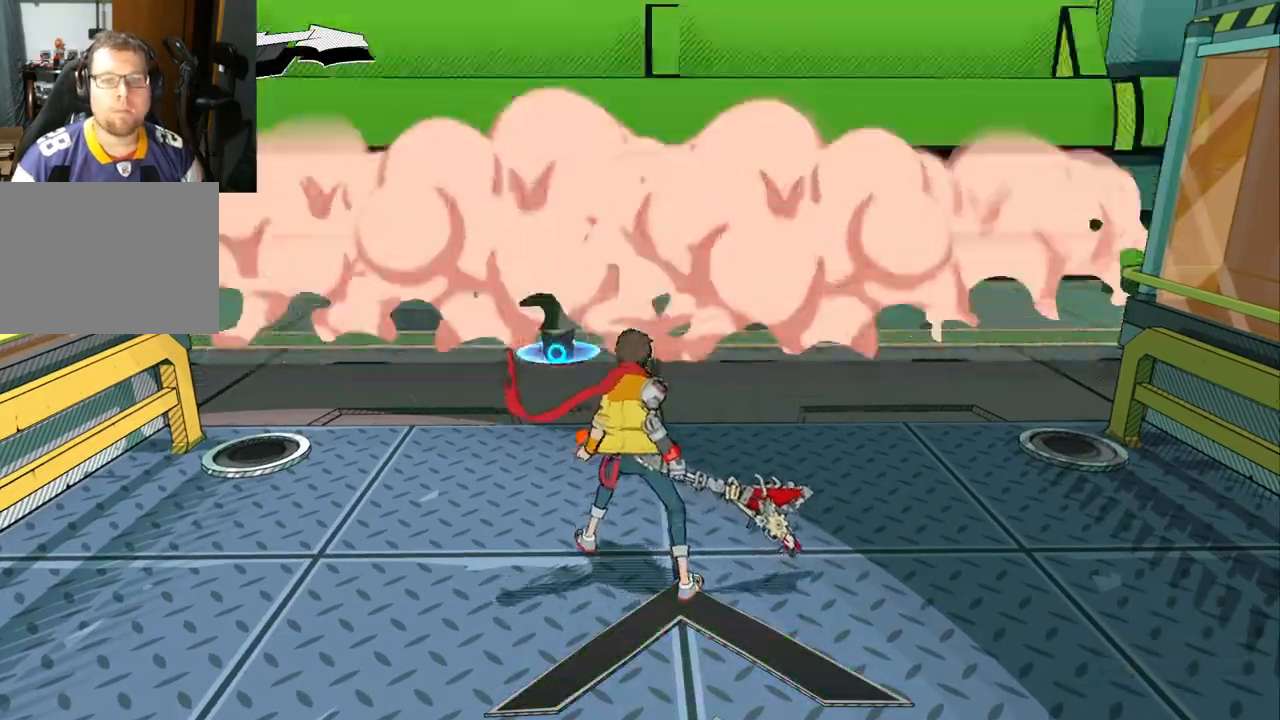
{"buttons": [], "left_stick": "up", "right_stick": "left", "events": [[333, "left_stick", "up"]]}
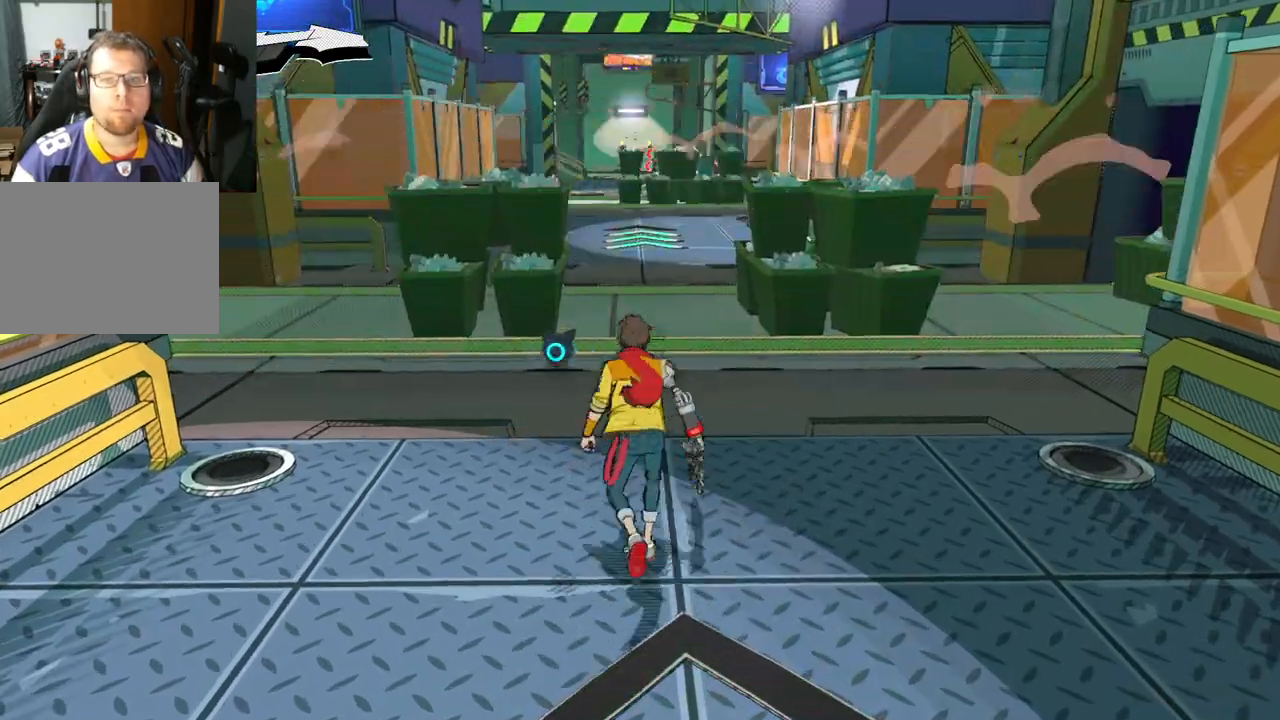
{"buttons": ["R1"], "left_stick": "up", "right_stick": "center", "events": [[233, "right_stick", "center"], [267, "R1", "down"]]}
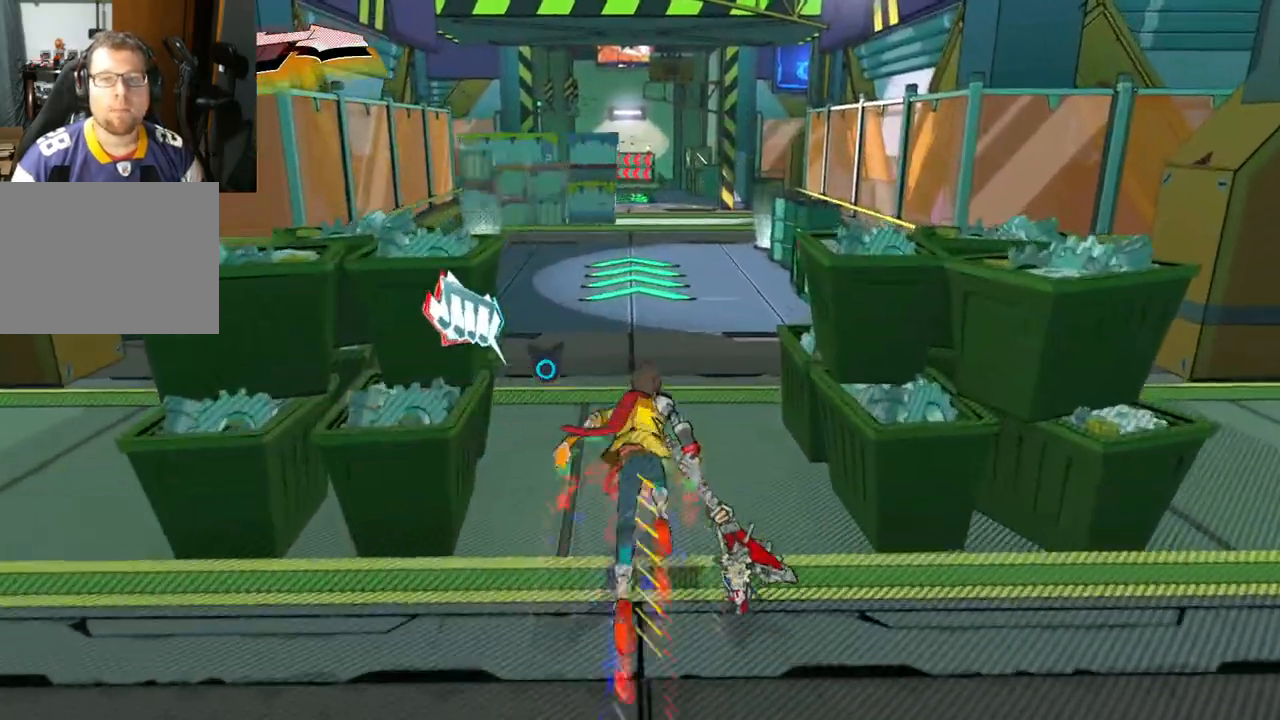
{"buttons": [], "left_stick": "up", "right_stick": "center", "events": [[17, "R1", "up"], [267, "R1", "down"], [433, "R1", "up"]]}
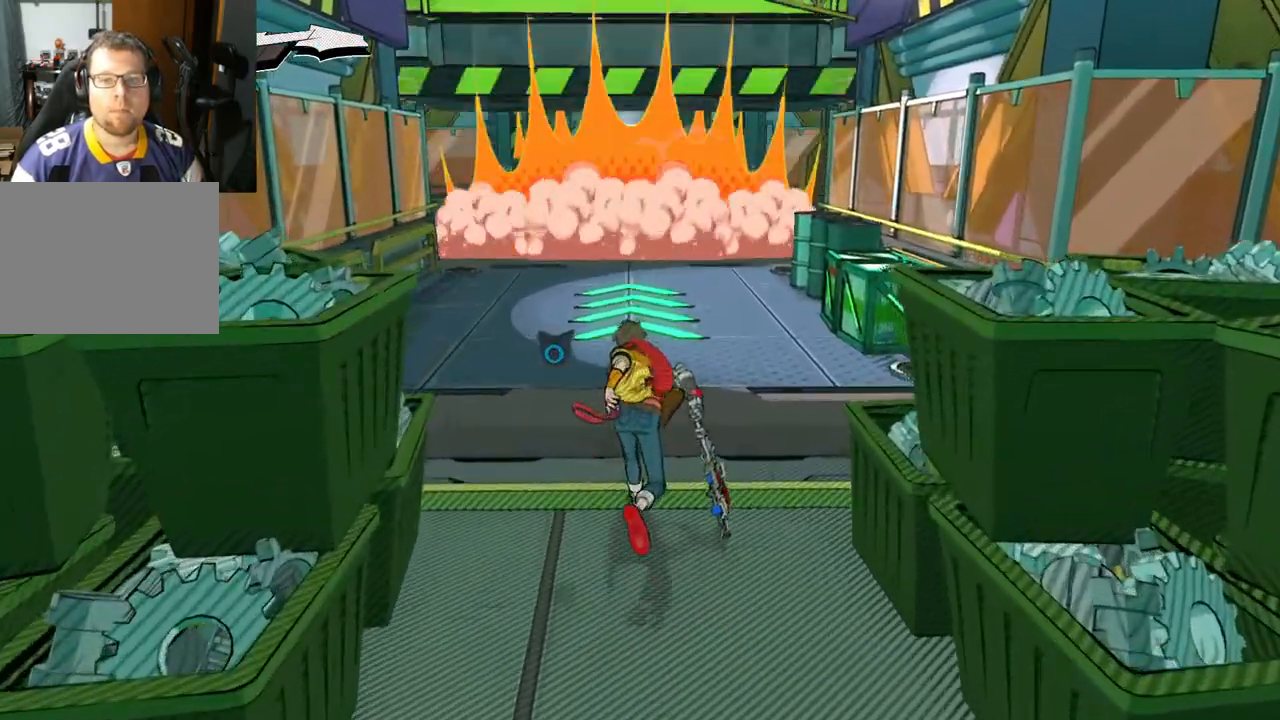
{"buttons": [], "left_stick": "up", "right_stick": "center", "events": [[50, "R1", "down"], [200, "R1", "up"]]}
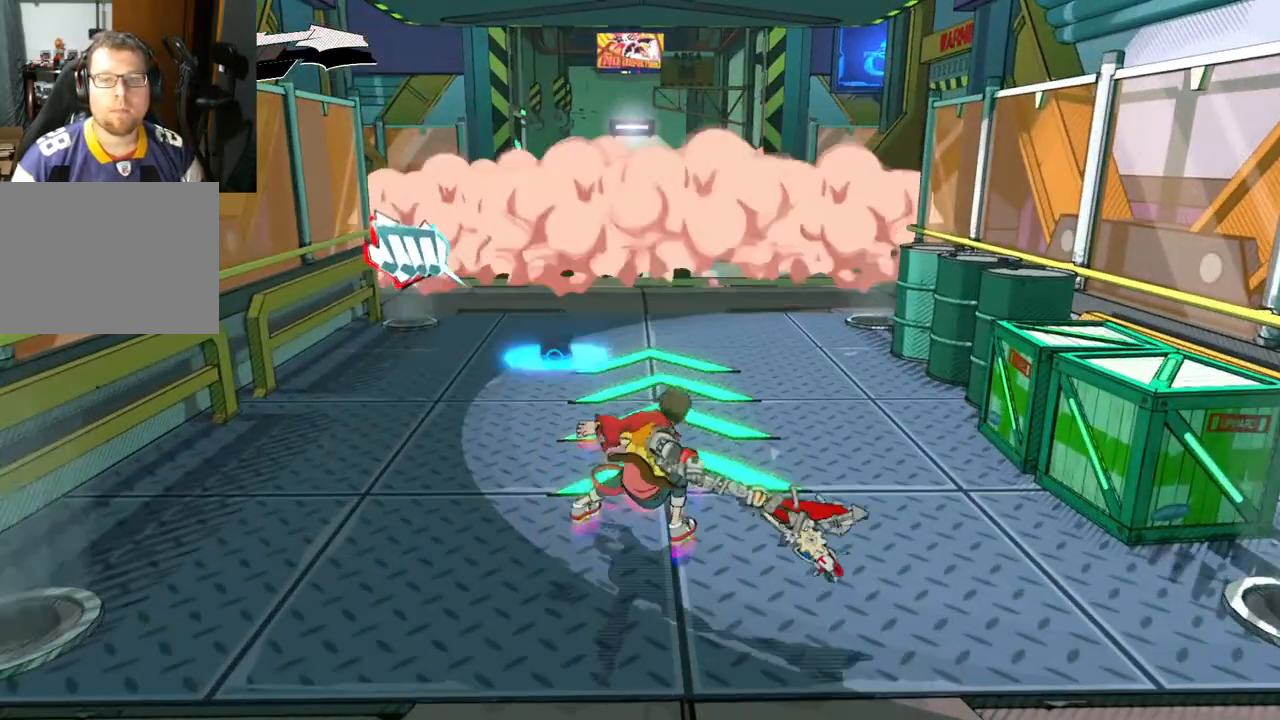
{"buttons": ["X"], "left_stick": "up-right", "right_stick": "center", "events": [[33, "left_stick", "up-right"], [150, "right_stick", "right"], [400, "right_stick", "center"], [467, "X", "down"]]}
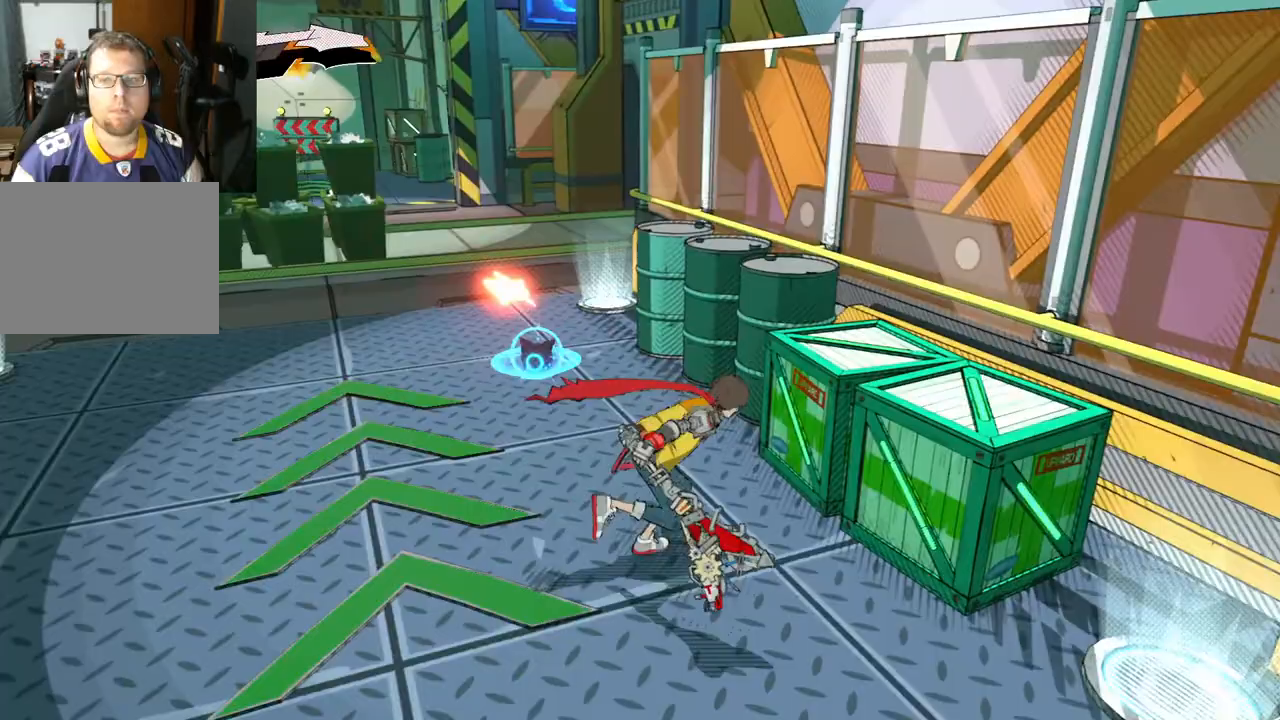
{"buttons": [], "left_stick": "right", "right_stick": "center", "events": [[83, "X", "up"], [433, "left_stick", "right"]]}
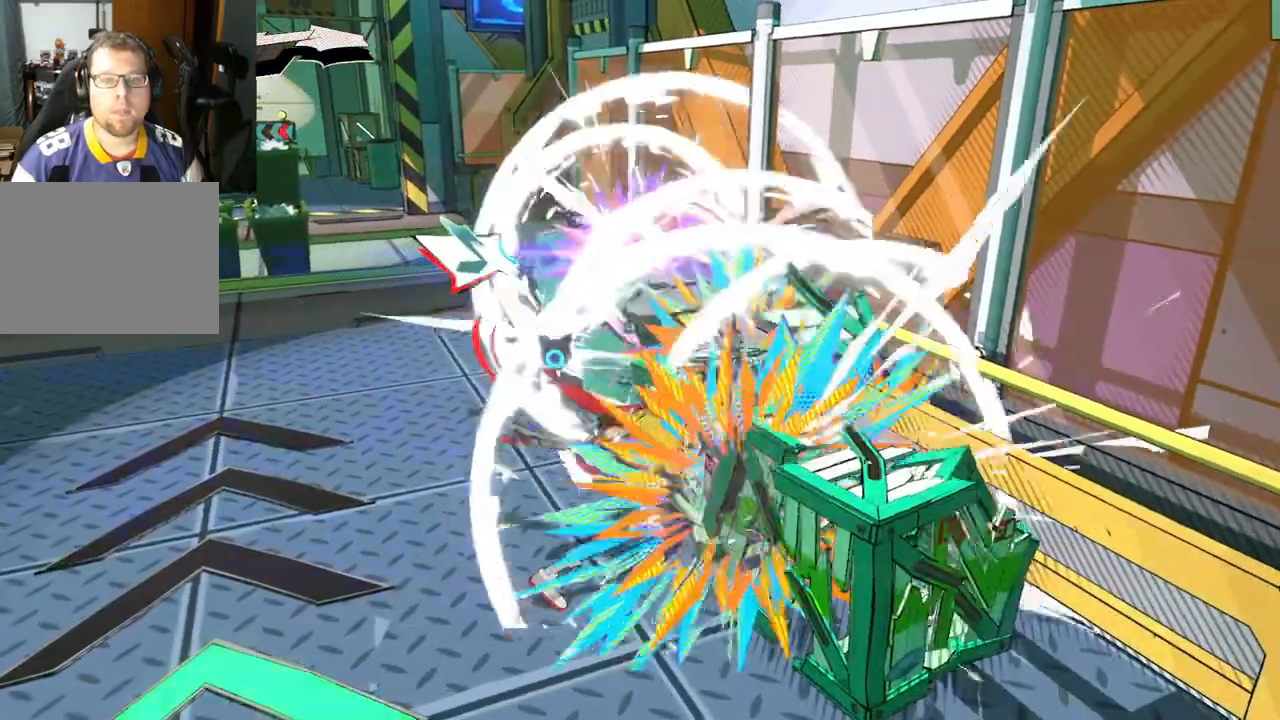
{"buttons": [], "left_stick": "right", "right_stick": "center", "events": []}
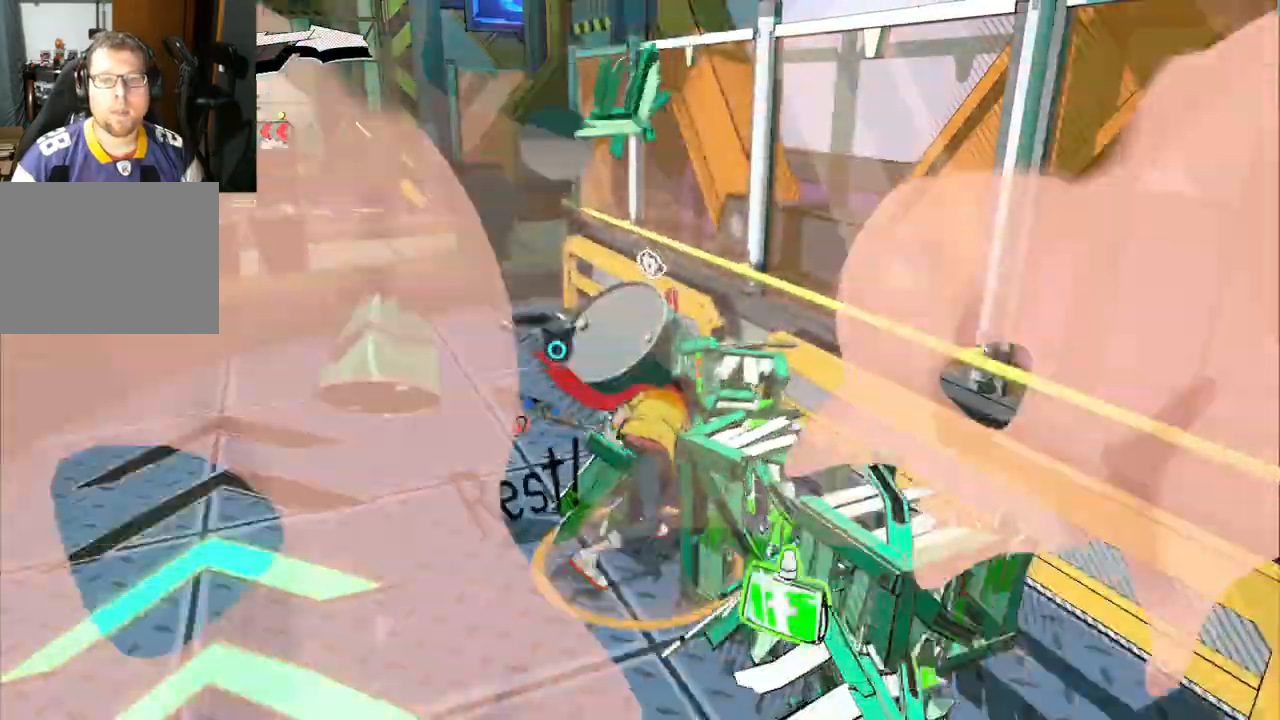
{"buttons": [], "left_stick": "up-left", "right_stick": "center", "events": [[250, "left_stick", "up-right"], [450, "left_stick", "up-left"]]}
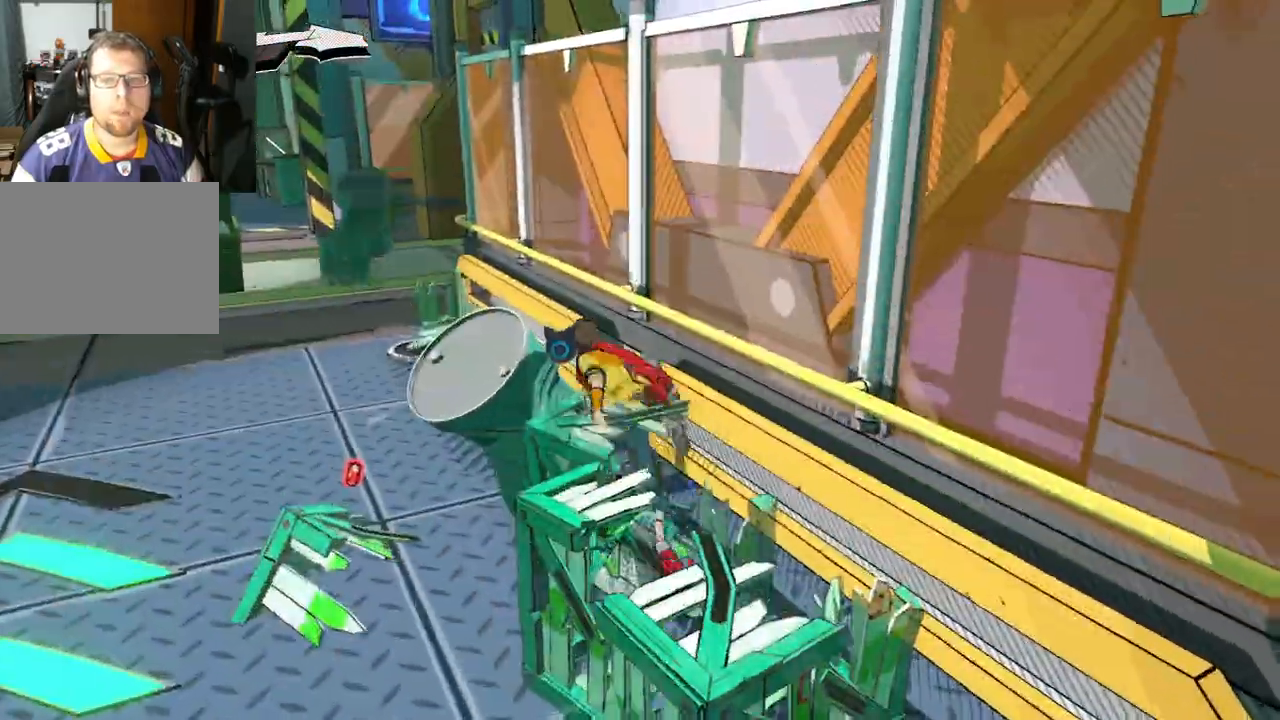
{"buttons": [], "left_stick": "left", "right_stick": "center", "events": [[383, "left_stick", "left"]]}
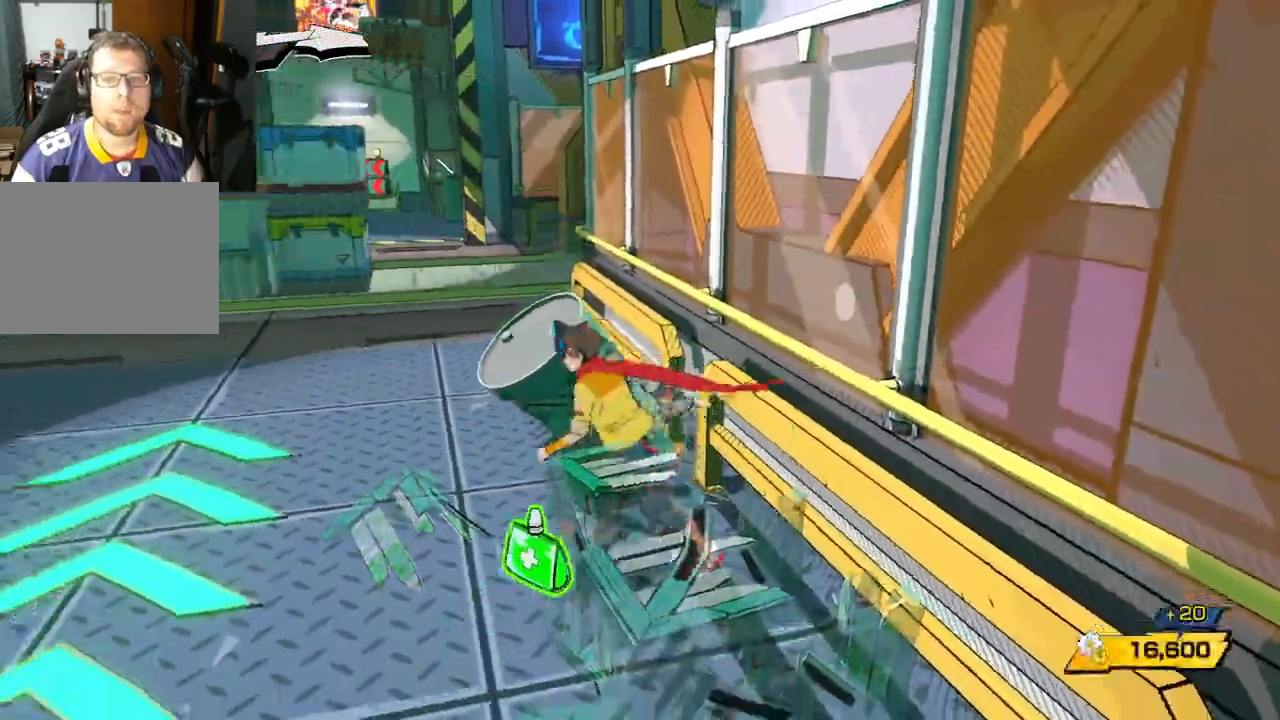
{"buttons": [], "left_stick": "up-right", "right_stick": "center", "events": [[200, "right_stick", "right"], [267, "left_stick", "up"], [350, "left_stick", "up-right"], [500, "right_stick", "center"]]}
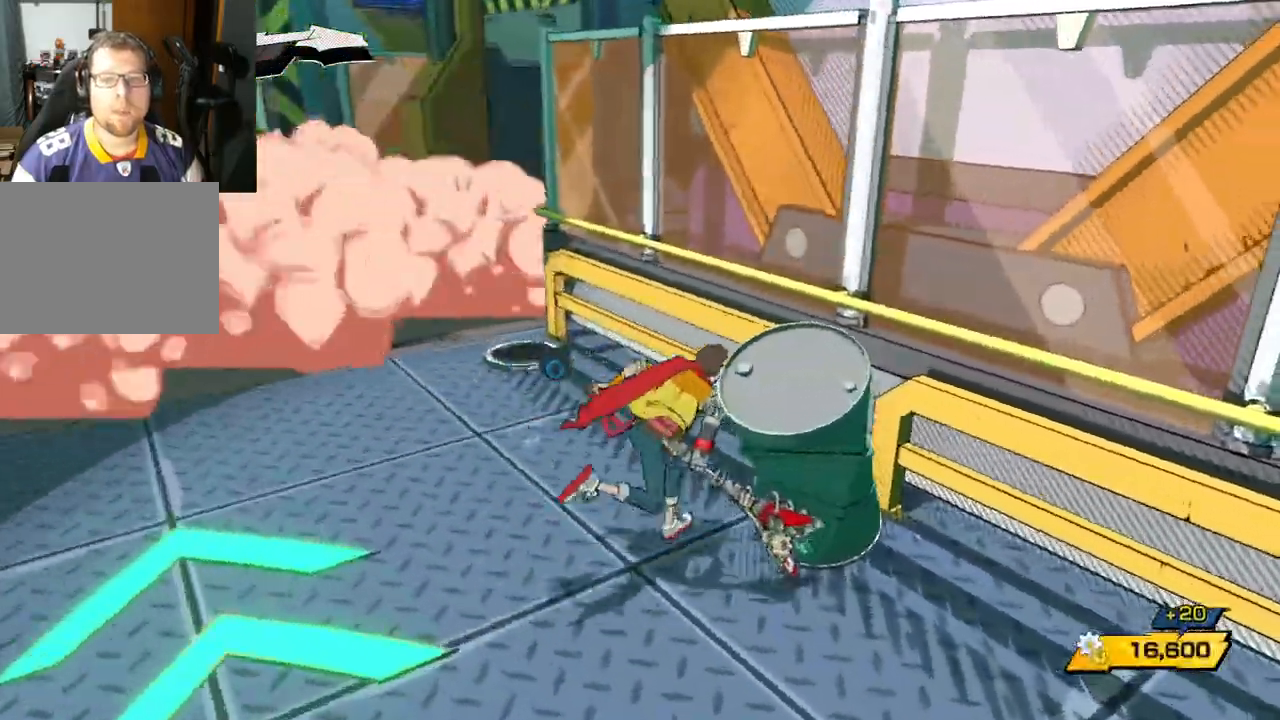
{"buttons": [], "left_stick": "center", "right_stick": "center", "events": [[67, "X", "down"], [67, "left_stick", "down-right"], [233, "X", "up"], [317, "left_stick", "right"], [417, "left_stick", "center"]]}
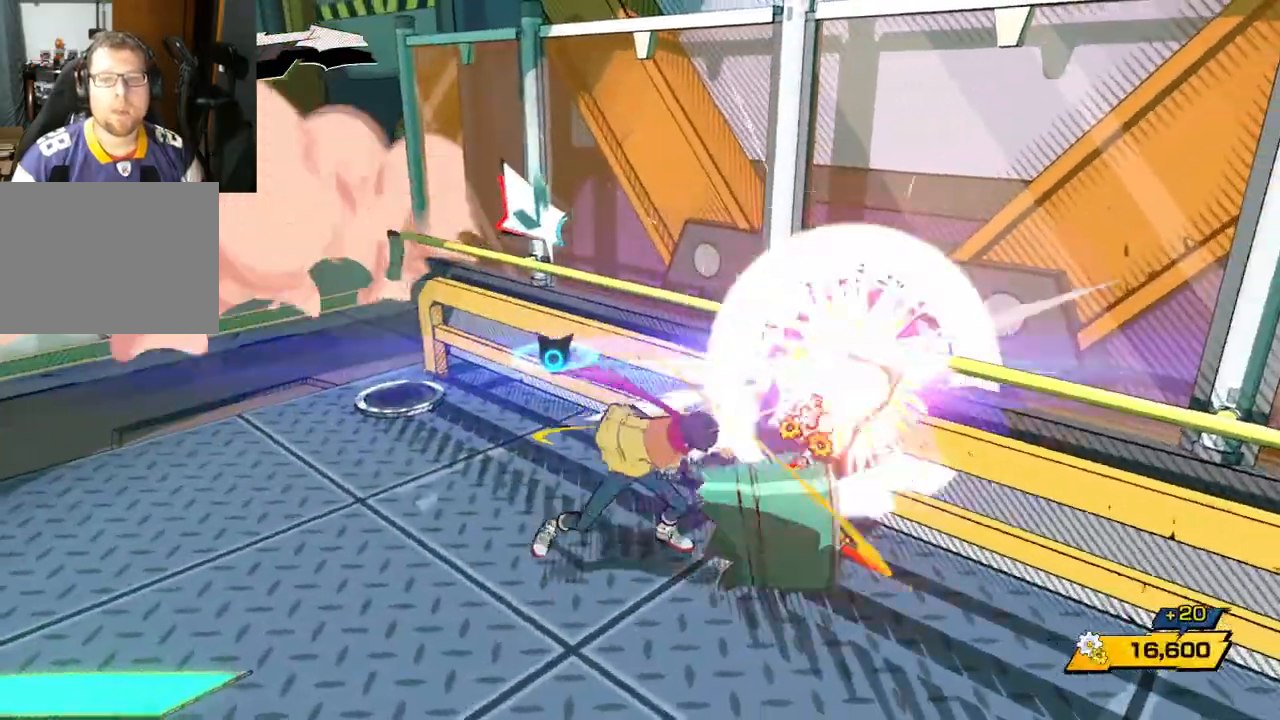
{"buttons": [], "left_stick": "down-right", "right_stick": "center", "events": [[433, "left_stick", "down-right"]]}
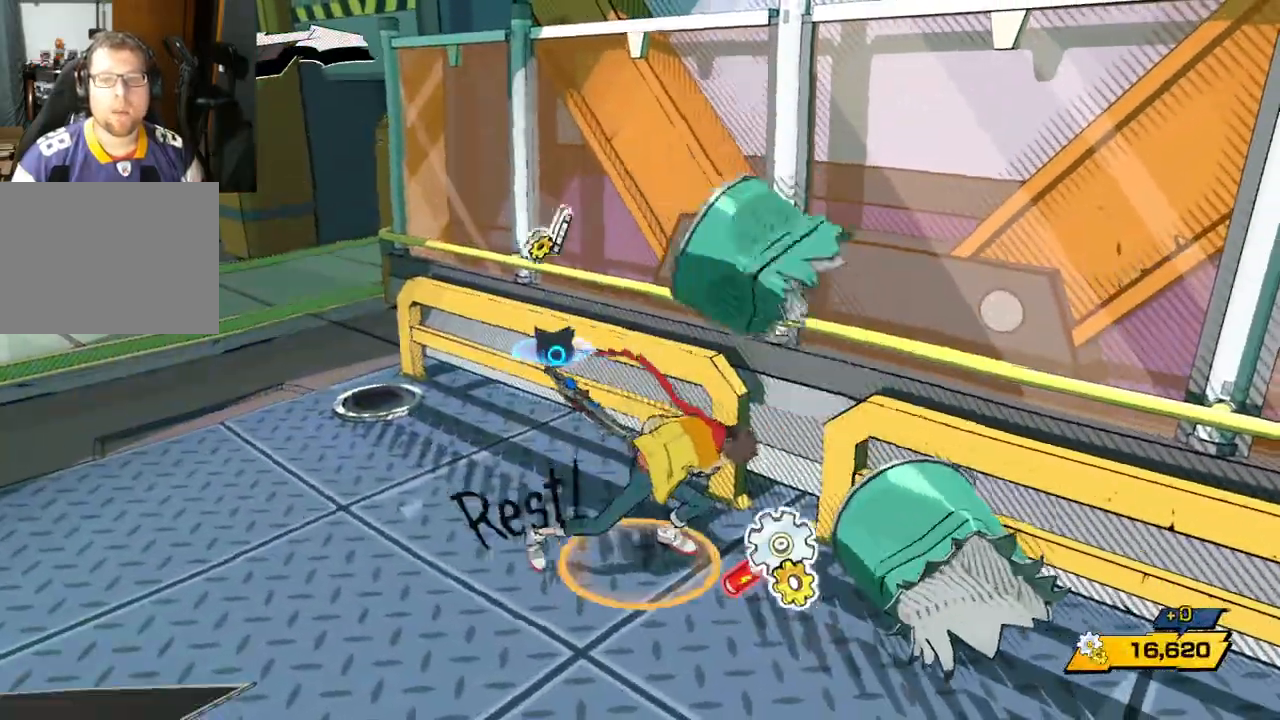
{"buttons": [], "left_stick": "down-right", "right_stick": "left", "events": [[333, "right_stick", "left"]]}
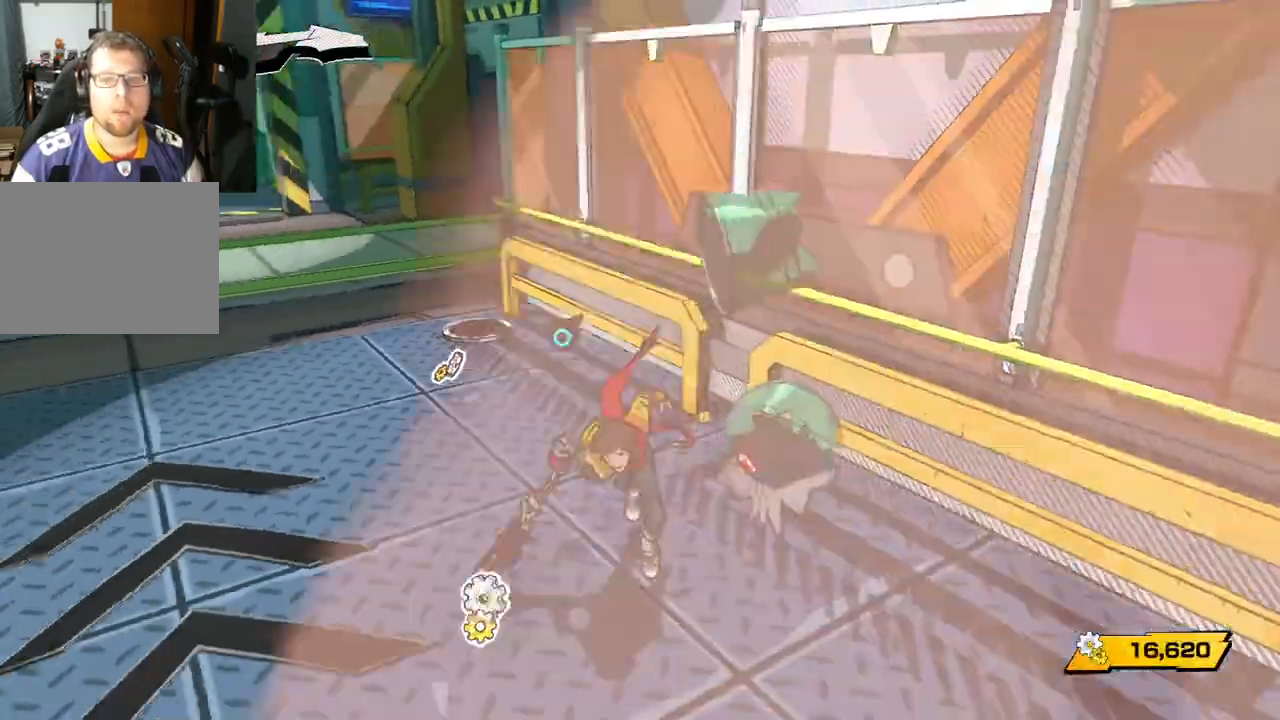
{"buttons": [], "left_stick": "up-right", "right_stick": "center", "events": [[33, "left_stick", "down-left"], [217, "left_stick", "up-left"], [333, "left_stick", "up-right"], [400, "right_stick", "center"]]}
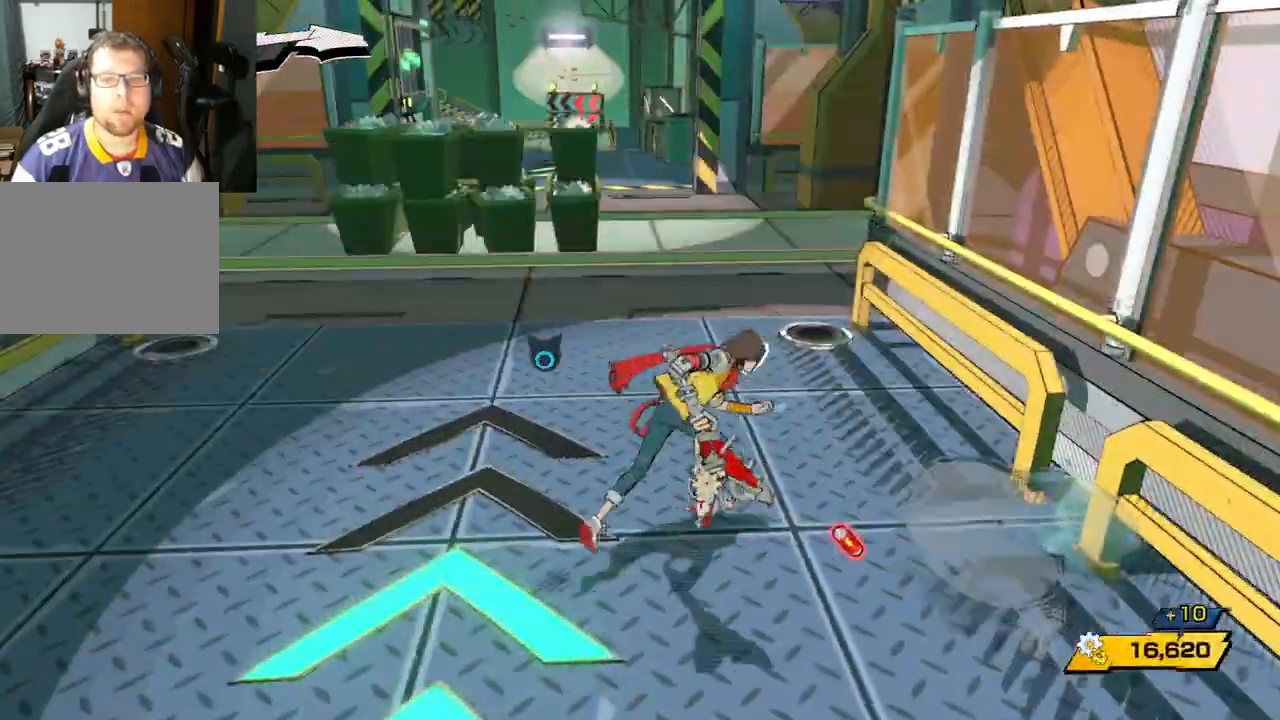
{"buttons": [], "left_stick": "up-left", "right_stick": "left", "events": [[67, "right_stick", "left"], [283, "left_stick", "up"], [383, "left_stick", "up-left"]]}
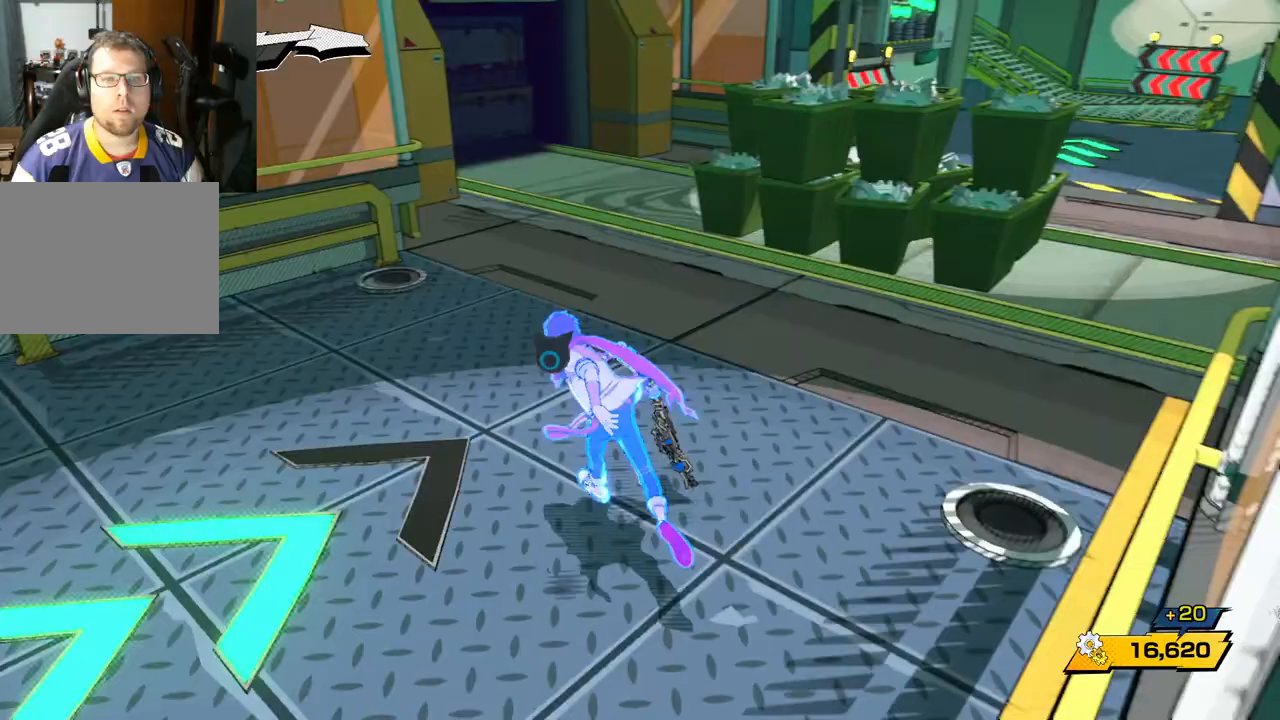
{"buttons": [], "left_stick": "up-left", "right_stick": "right", "events": [[83, "right_stick", "center"], [200, "left_stick", "left"], [300, "right_stick", "right"], [333, "left_stick", "up-left"]]}
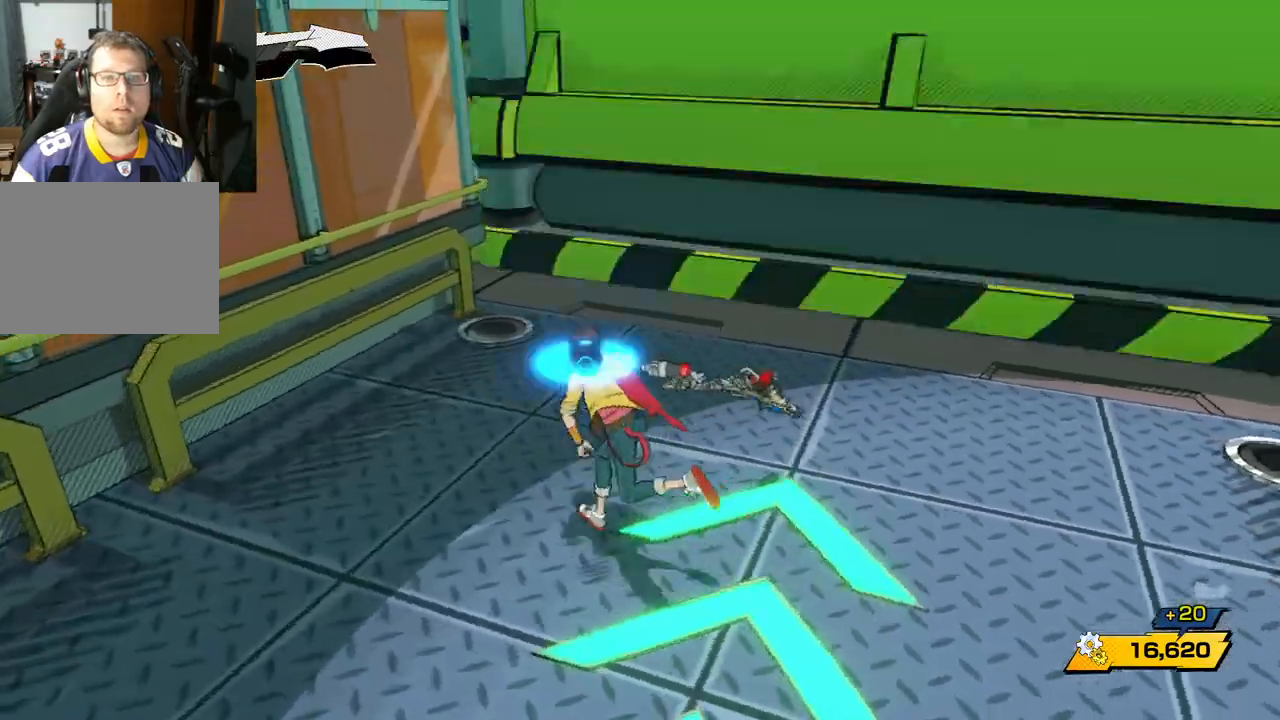
{"buttons": [], "left_stick": "center", "right_stick": "center", "events": [[167, "left_stick", "center"], [167, "right_stick", "center"]]}
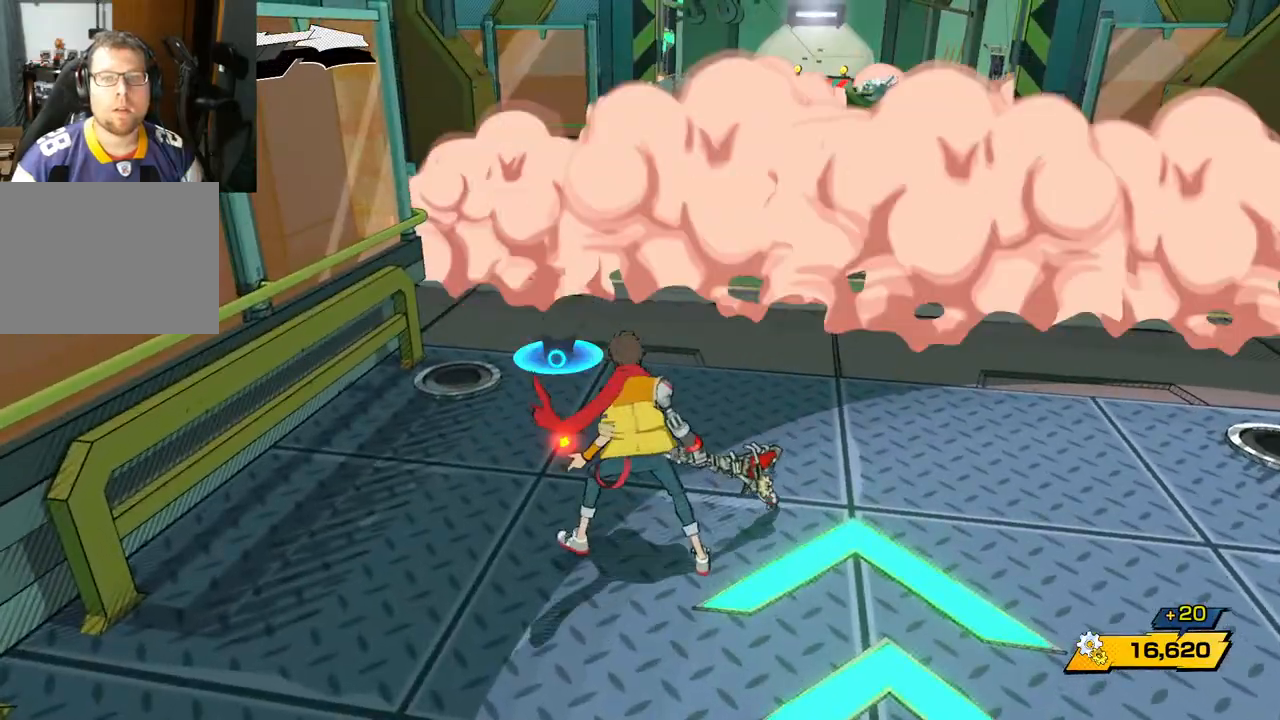
{"buttons": [], "left_stick": "up-right", "right_stick": "center", "events": [[317, "left_stick", "up-right"]]}
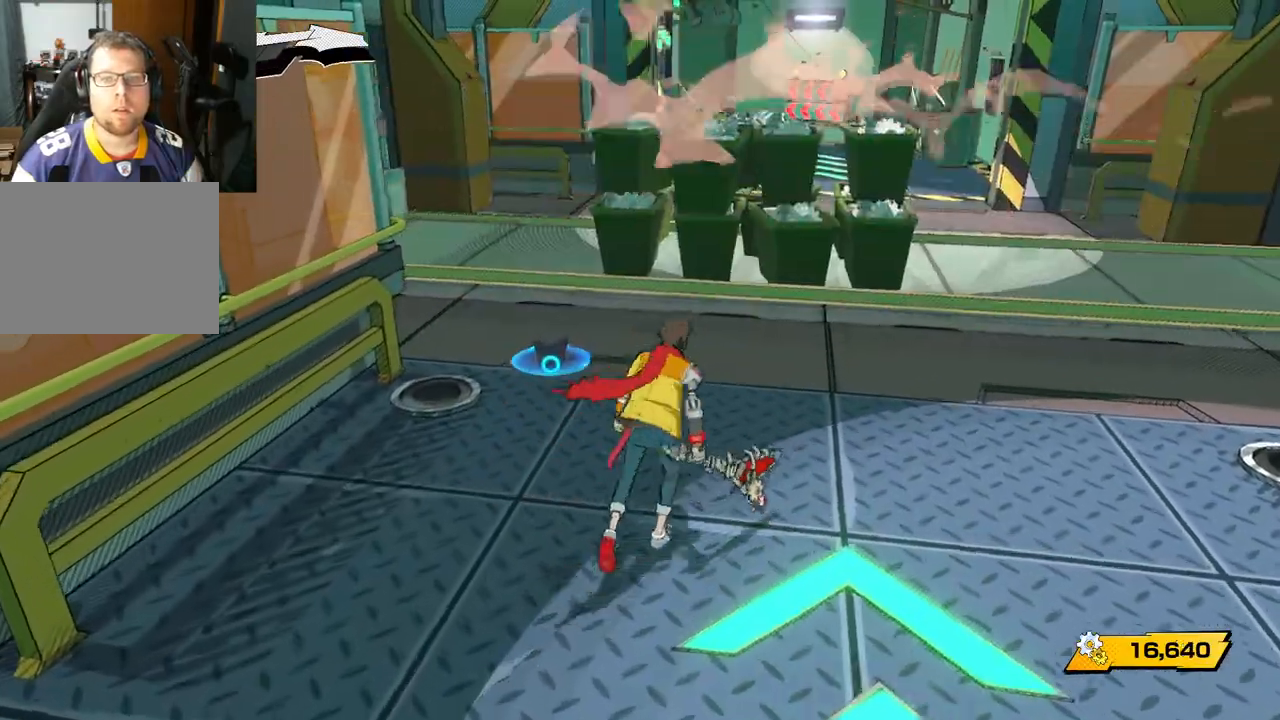
{"buttons": [], "left_stick": "up", "right_stick": "center", "events": [[167, "left_stick", "up"]]}